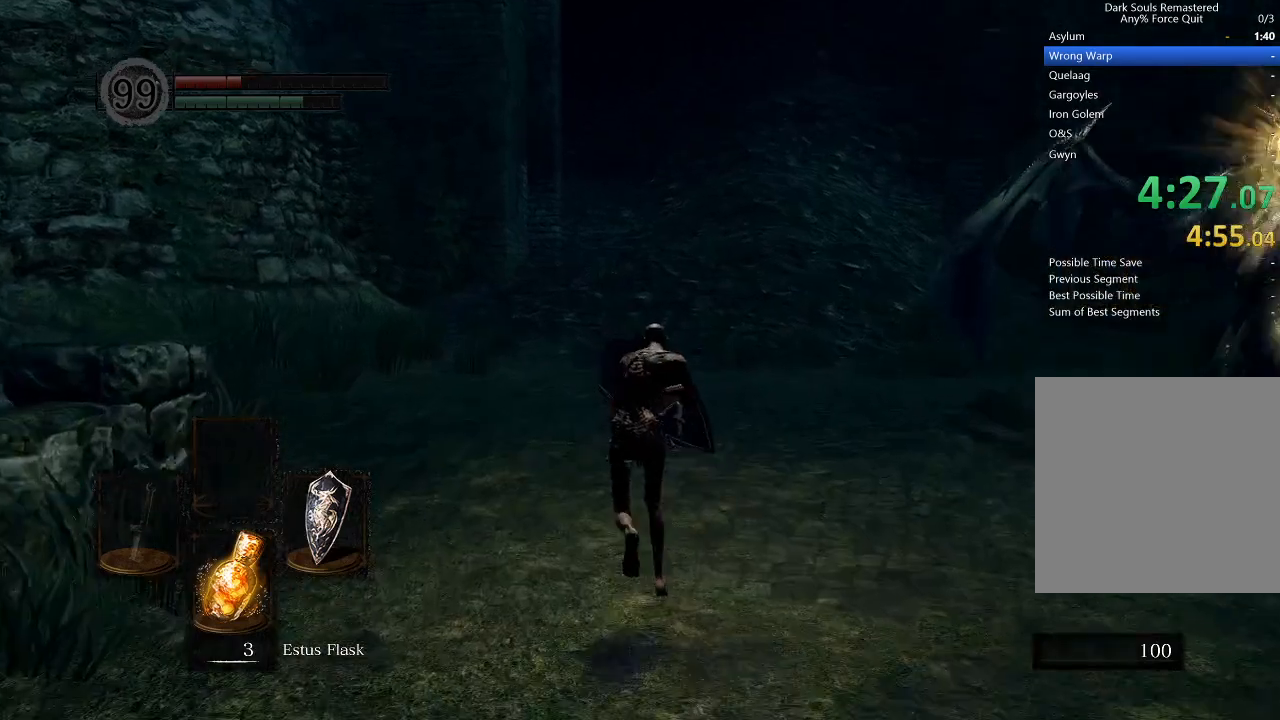
Gameplay with a controller (Xbox layout); each line is a JSON object with the inputs held at the frame after it. "events" lists button and stick changes between this image and that frame as [ms after this image, input, new state], when the widget could be followed in between.
{"buttons": ["B", "L1"], "left_stick": "up", "right_stick": "center", "events": []}
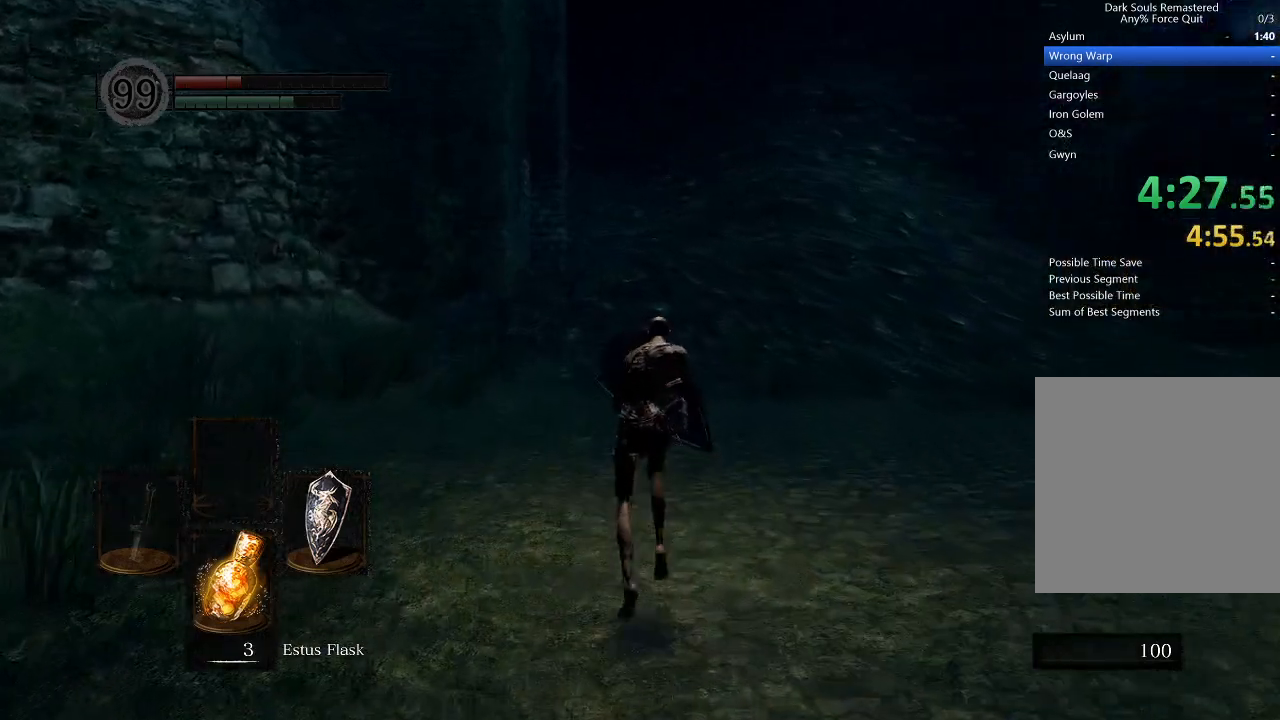
{"buttons": ["B"], "left_stick": "up", "right_stick": "center", "events": [[367, "L1", "up"]]}
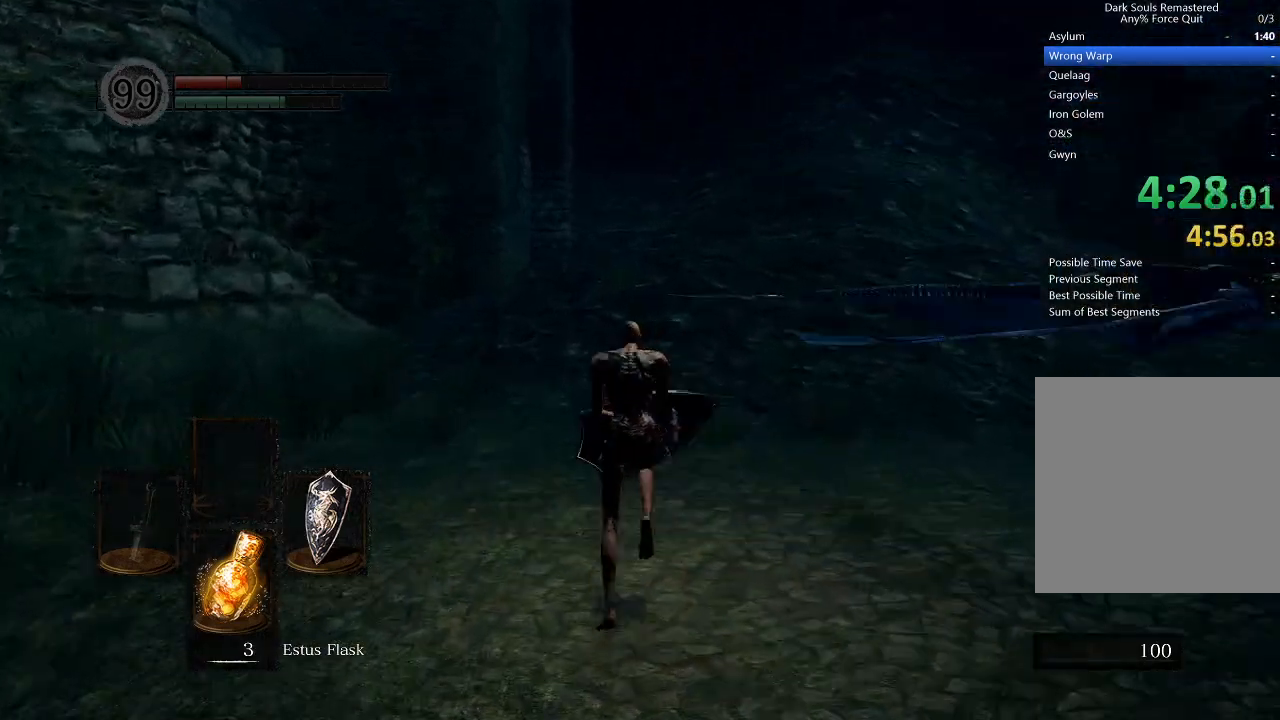
{"buttons": ["B"], "left_stick": "up", "right_stick": "center", "events": [[167, "right_stick", "down"], [233, "right_stick", "center"]]}
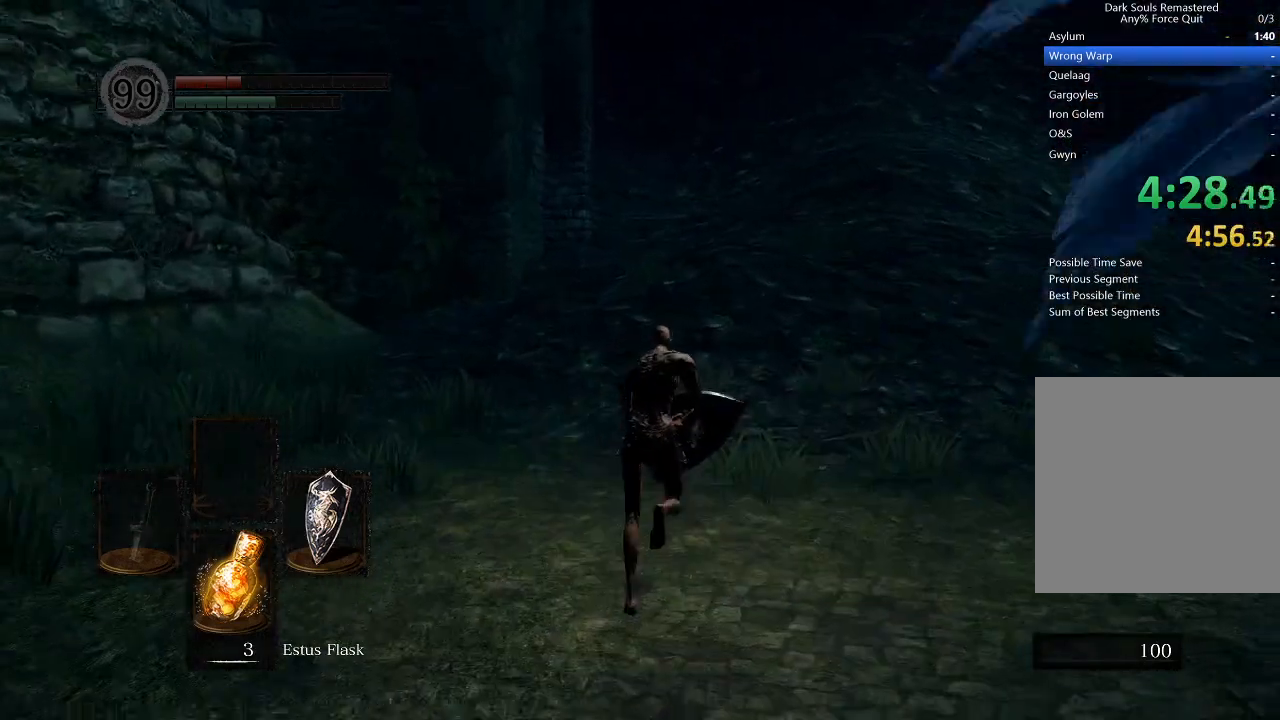
{"buttons": ["START"], "left_stick": "up", "right_stick": "center", "events": [[267, "B", "up"], [367, "START", "down"]]}
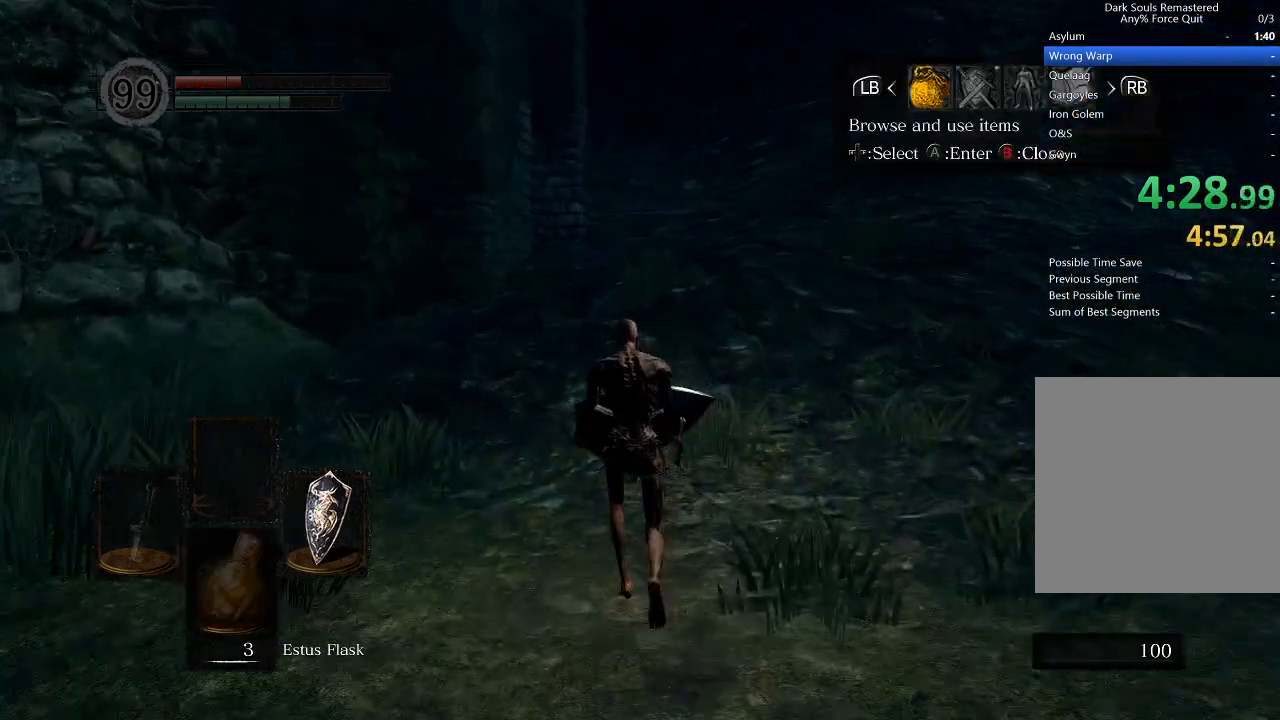
{"buttons": ["DPAD_DOWN"], "left_stick": "up", "right_stick": "center", "events": [[67, "START", "up"], [100, "DPAD_RIGHT", "down"], [200, "A", "down"], [233, "DPAD_RIGHT", "up"], [333, "A", "up"], [467, "DPAD_DOWN", "down"]]}
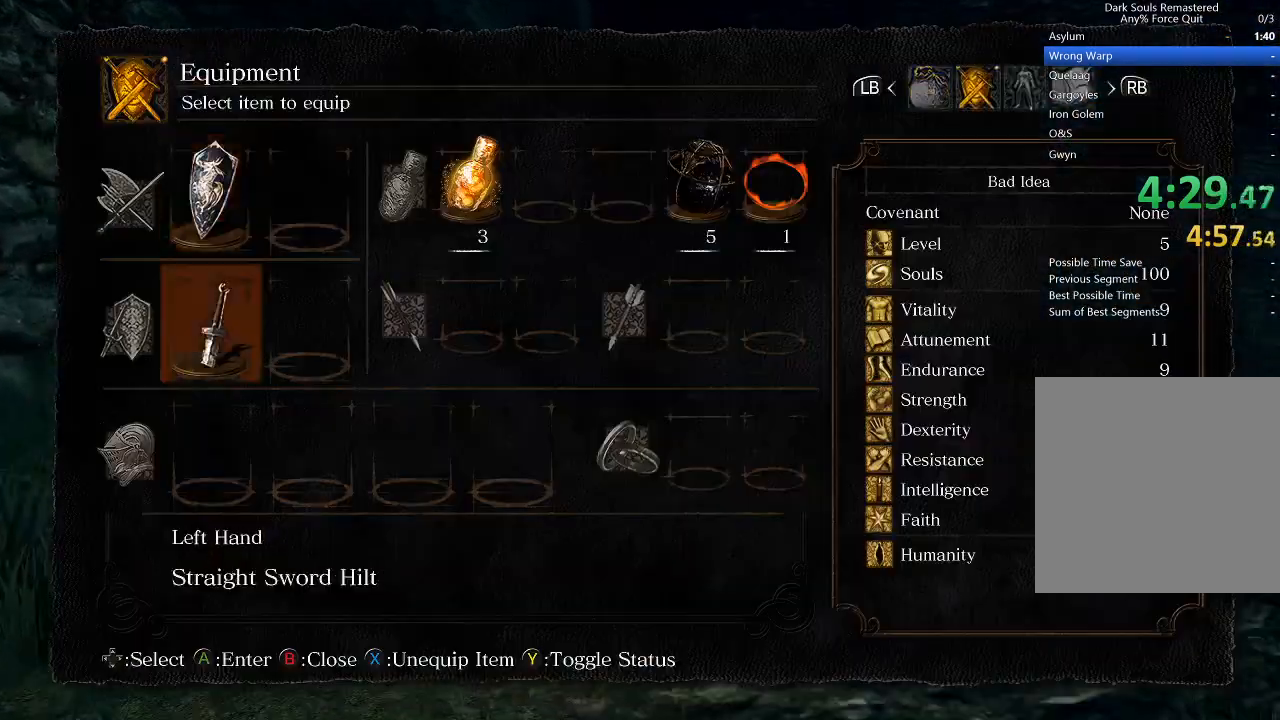
{"buttons": [], "left_stick": "up", "right_stick": "center", "events": [[33, "DPAD_DOWN", "up"], [200, "A", "down"], [367, "A", "up"]]}
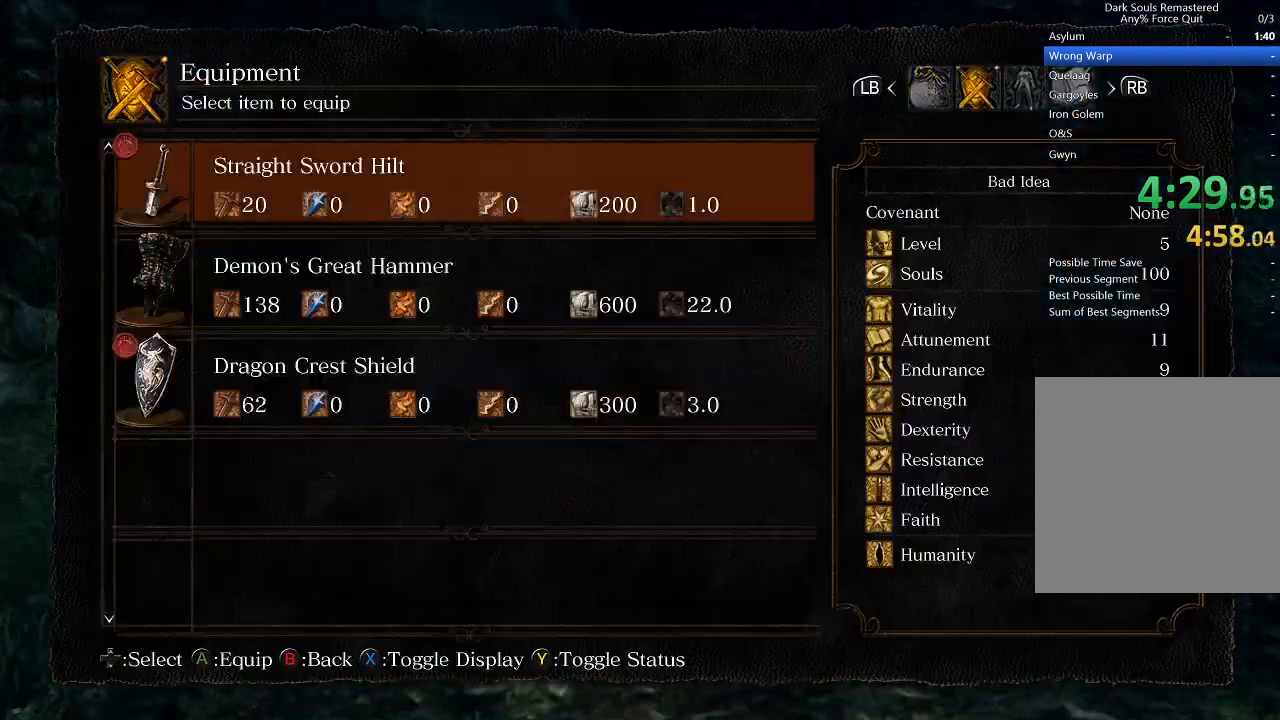
{"buttons": [], "left_stick": "up", "right_stick": "center", "events": [[133, "DPAD_DOWN", "down"], [200, "DPAD_DOWN", "up"], [267, "DPAD_DOWN", "down"], [333, "A", "down"], [367, "DPAD_DOWN", "up"], [467, "A", "up"]]}
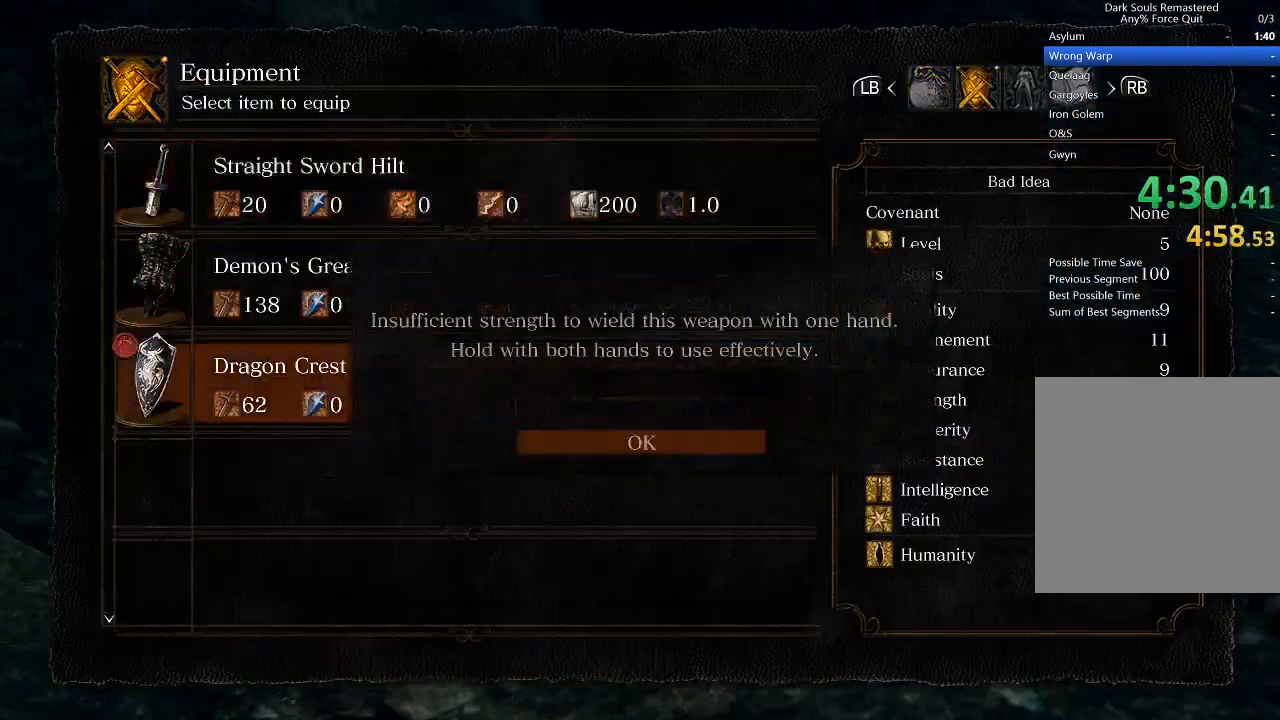
{"buttons": ["B", "L1"], "left_stick": "up", "right_stick": "center", "events": [[67, "START", "down"], [167, "START", "up"], [267, "B", "down"], [467, "L1", "down"]]}
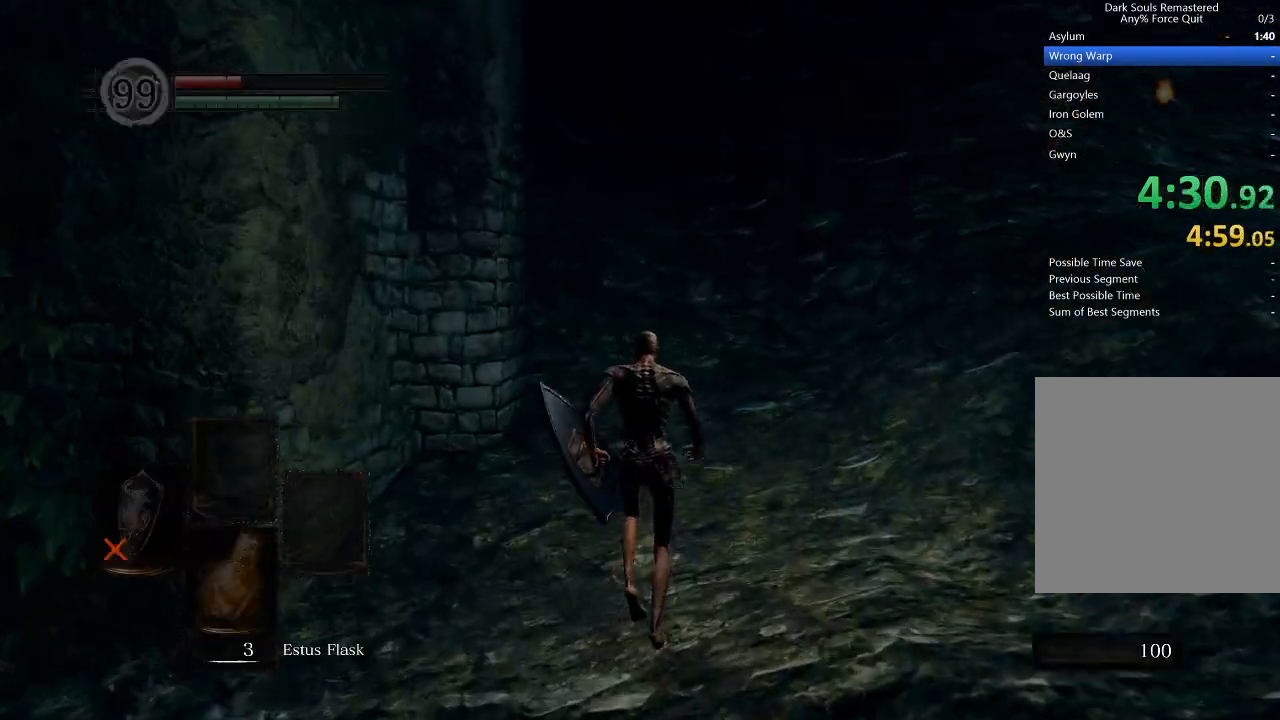
{"buttons": ["B", "L1"], "left_stick": "up", "right_stick": "center", "events": []}
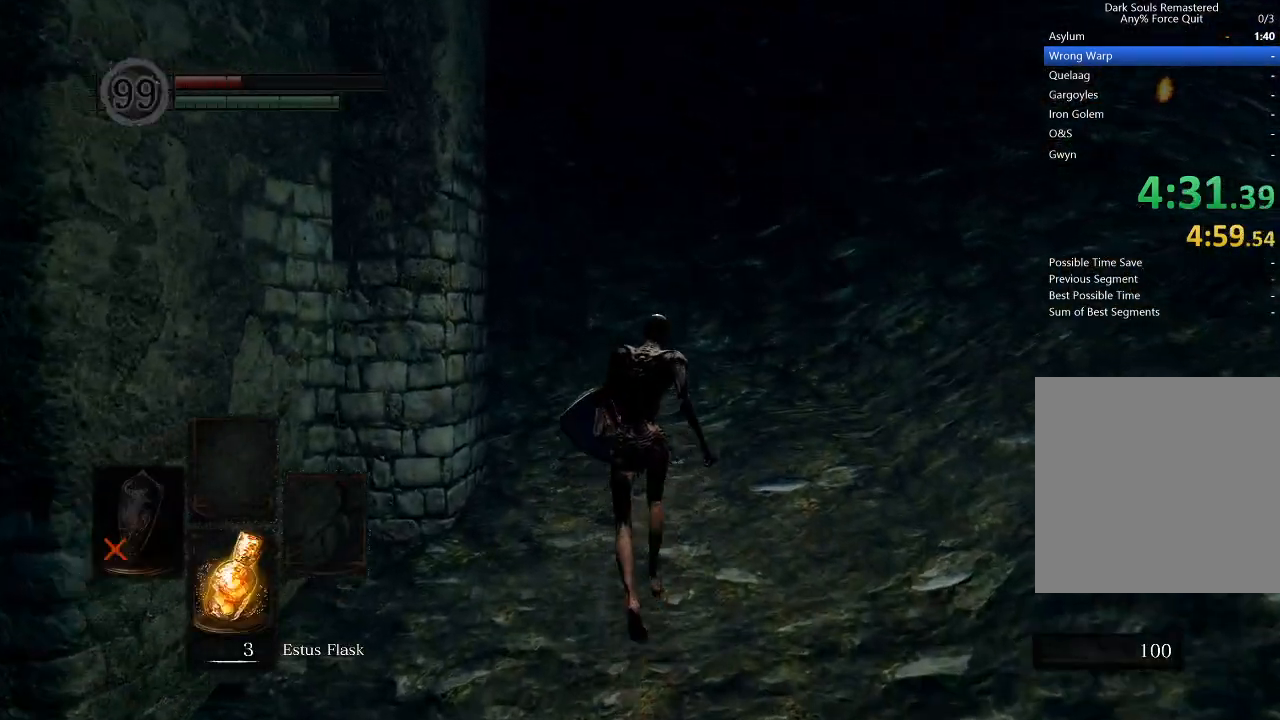
{"buttons": ["B"], "left_stick": "up", "right_stick": "left", "events": [[167, "L1", "up"], [333, "right_stick", "left"]]}
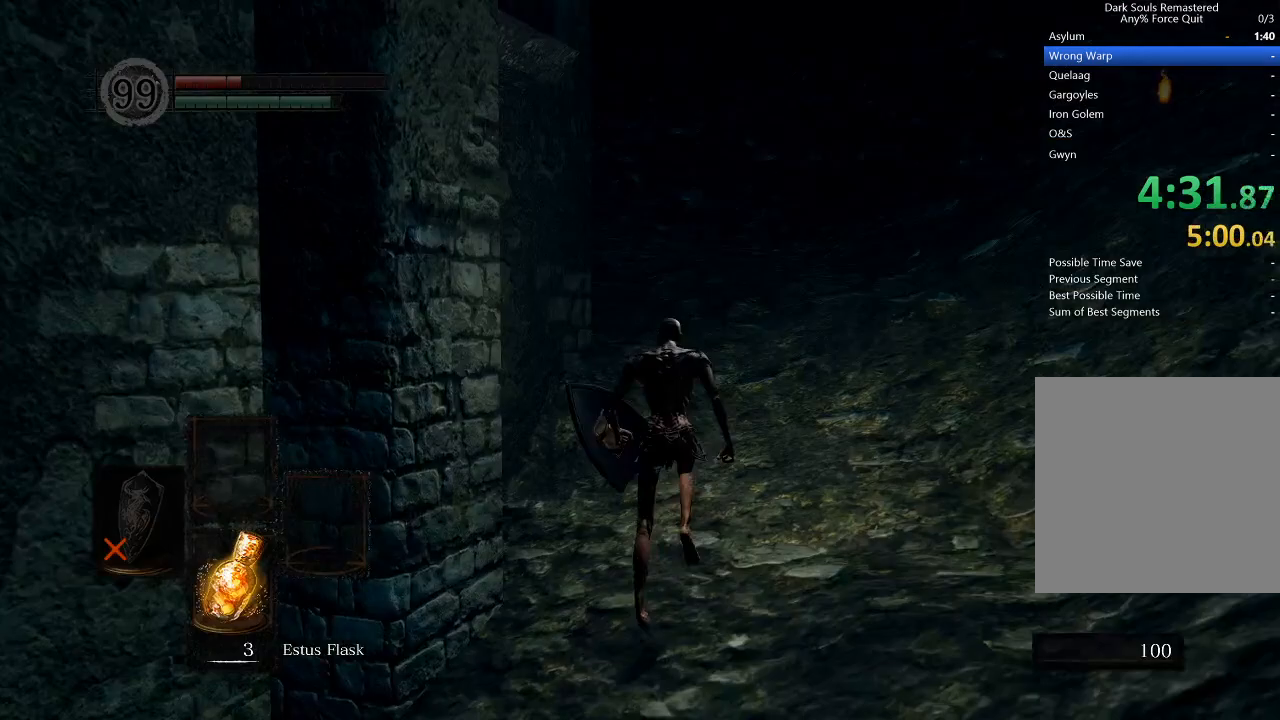
{"buttons": ["B", "Y"], "left_stick": "up", "right_stick": "center", "events": [[33, "right_stick", "center"], [400, "Y", "down"]]}
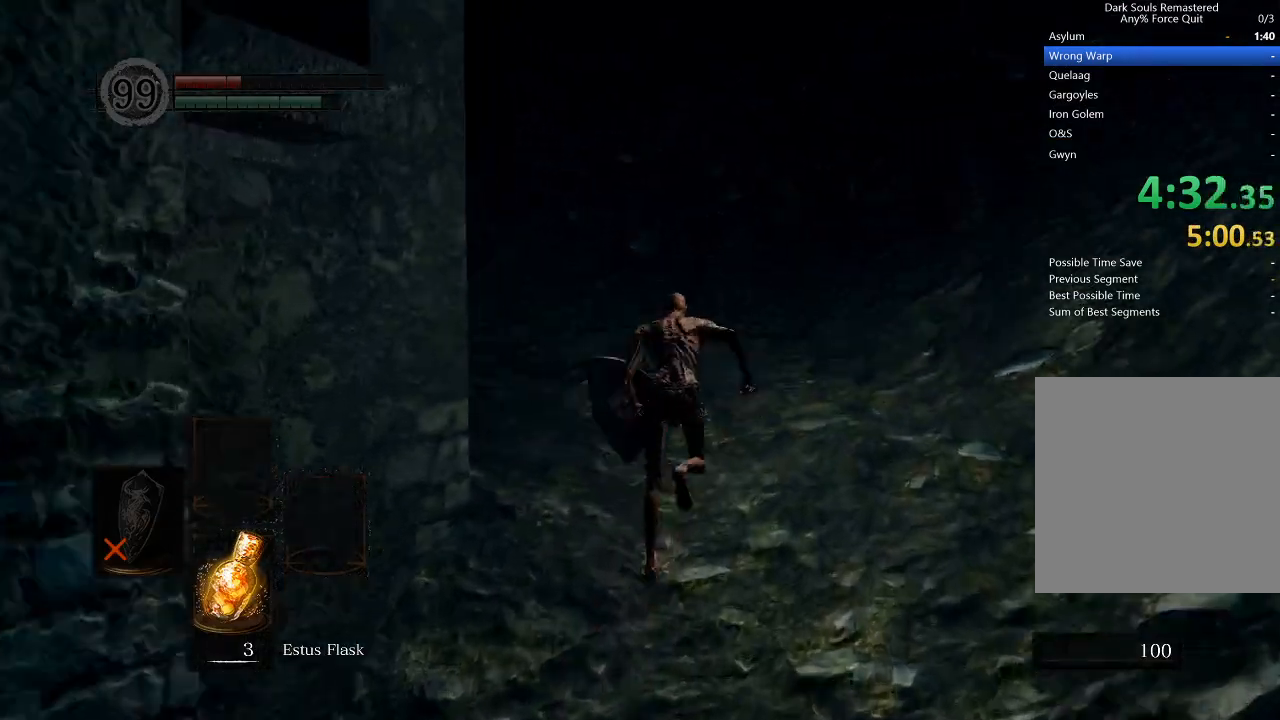
{"buttons": ["B"], "left_stick": "up", "right_stick": "down-left", "events": [[33, "Y", "up"], [433, "right_stick", "down-left"]]}
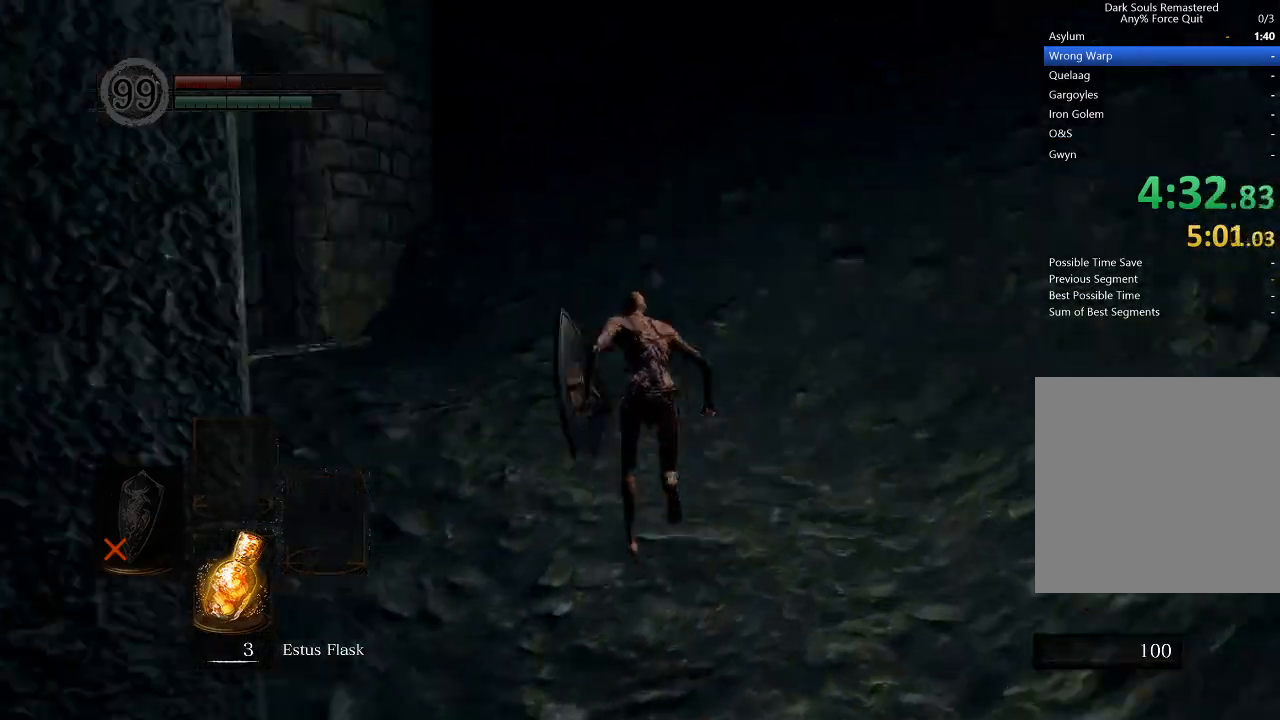
{"buttons": ["B"], "left_stick": "up", "right_stick": "center", "events": [[200, "right_stick", "center"]]}
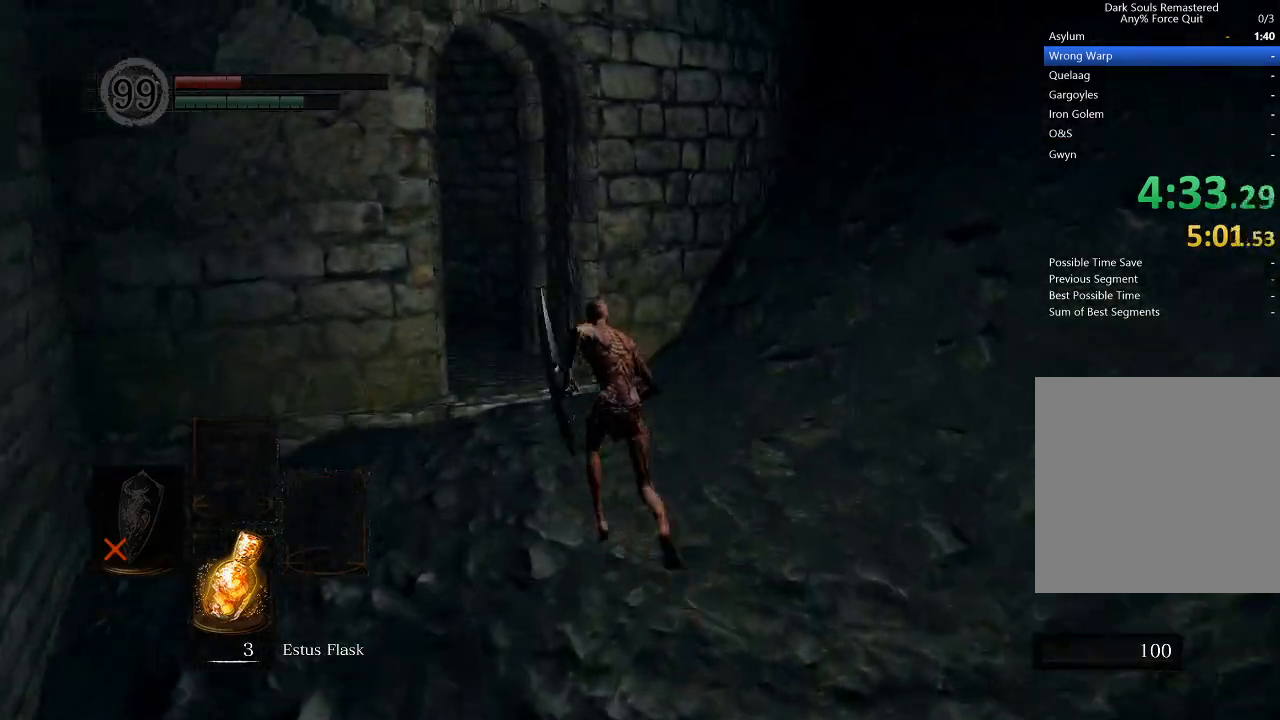
{"buttons": ["B"], "left_stick": "up", "right_stick": "center", "events": [[133, "right_stick", "down-left"], [267, "right_stick", "center"]]}
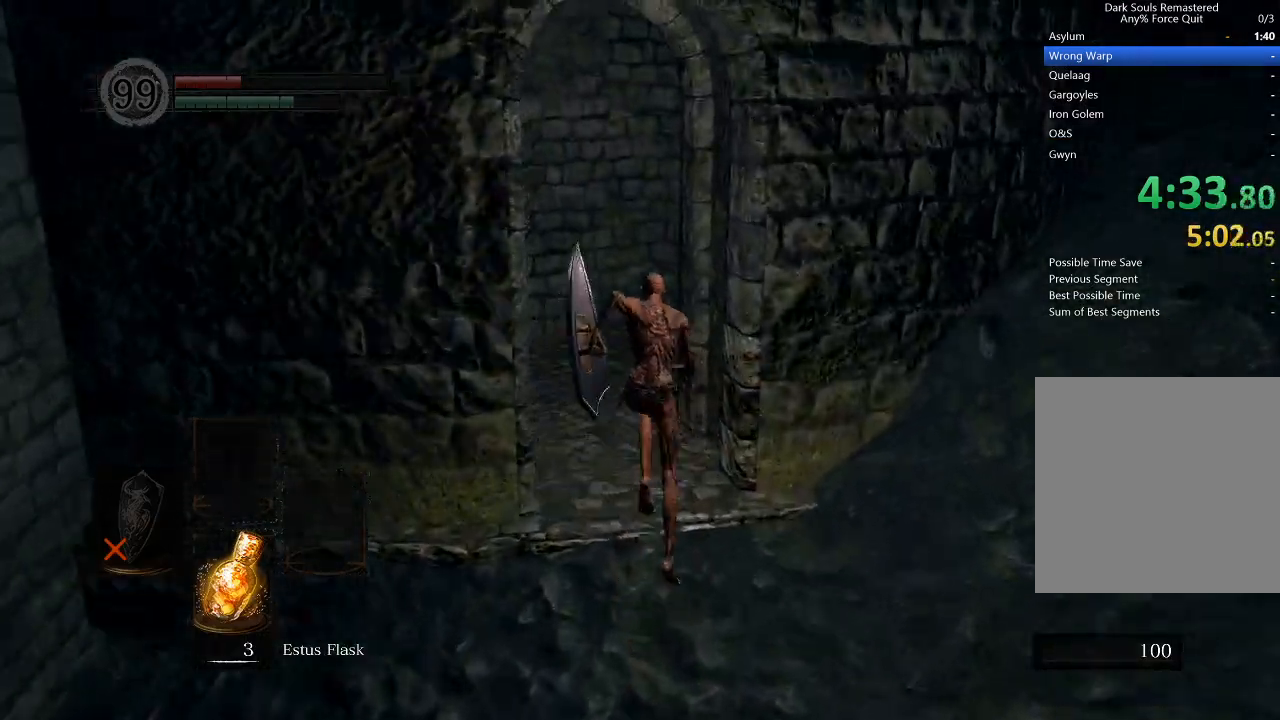
{"buttons": ["B"], "left_stick": "up", "right_stick": "down-left", "events": [[33, "right_stick", "down-left"], [200, "right_stick", "center"], [333, "right_stick", "down-left"]]}
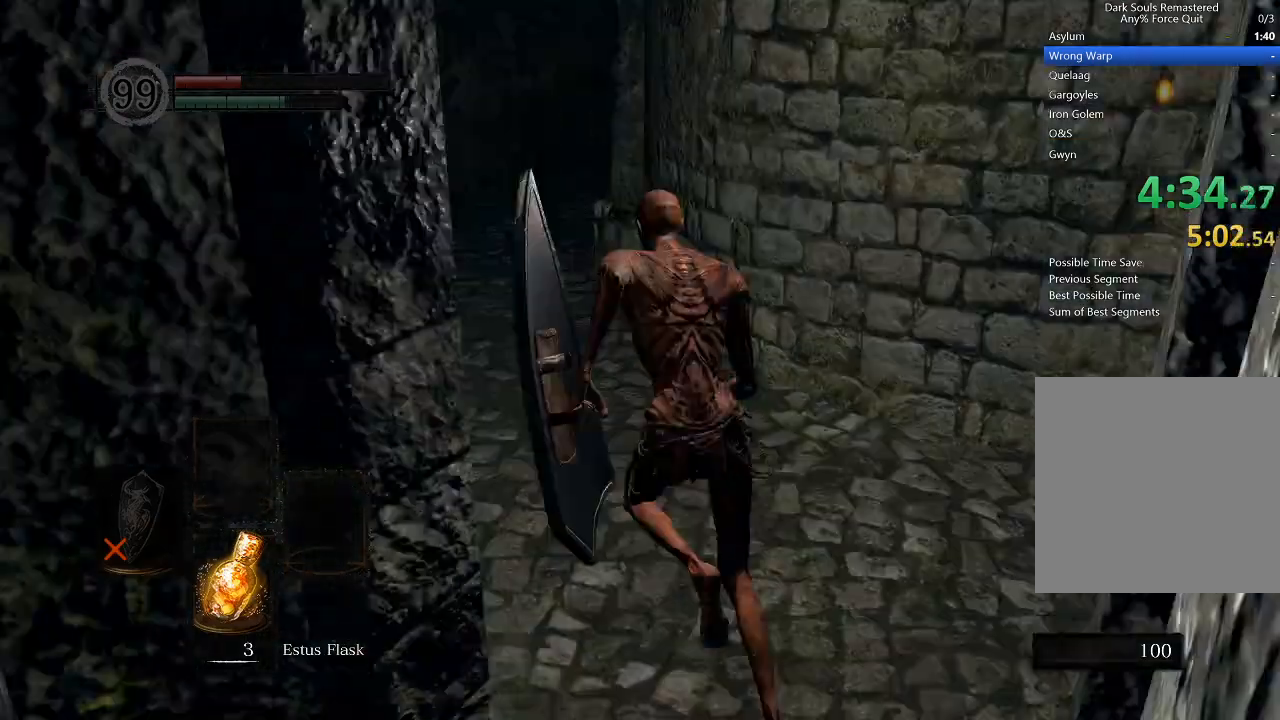
{"buttons": ["B"], "left_stick": "up", "right_stick": "center", "events": [[33, "right_stick", "center"]]}
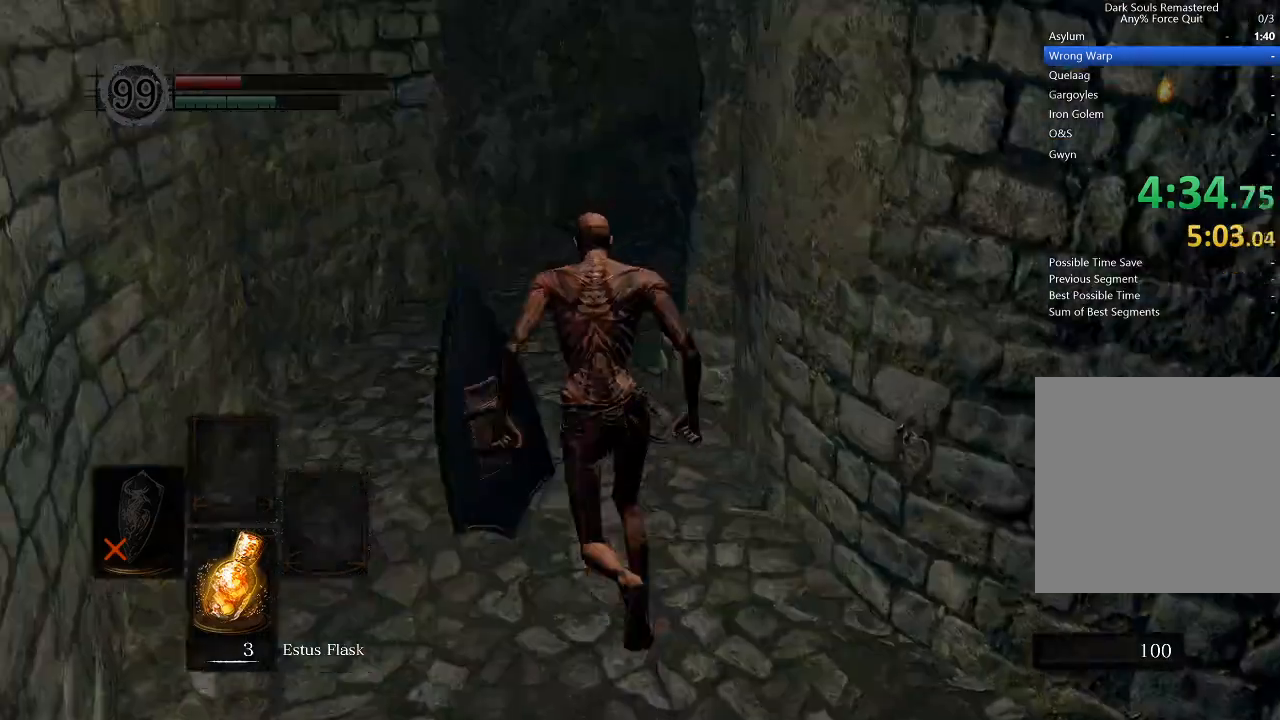
{"buttons": ["B"], "left_stick": "up", "right_stick": "center", "events": [[67, "right_stick", "down-right"], [233, "right_stick", "center"], [333, "right_stick", "down-right"], [433, "B", "up"], [433, "right_stick", "center"], [500, "B", "down"]]}
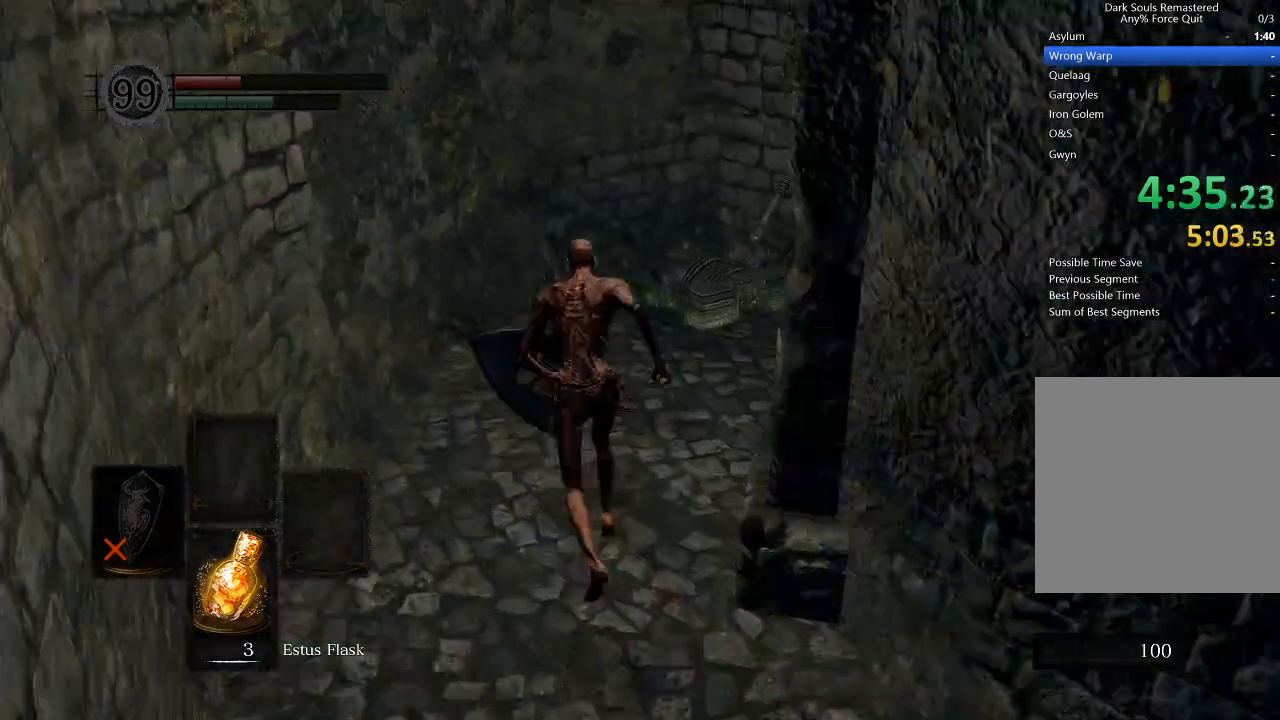
{"buttons": ["A"], "left_stick": "center", "right_stick": "center", "events": [[100, "B", "up"], [200, "START", "down"], [200, "left_stick", "center"], [367, "DPAD_LEFT", "down"], [367, "START", "up"], [467, "A", "down"], [467, "DPAD_LEFT", "up"]]}
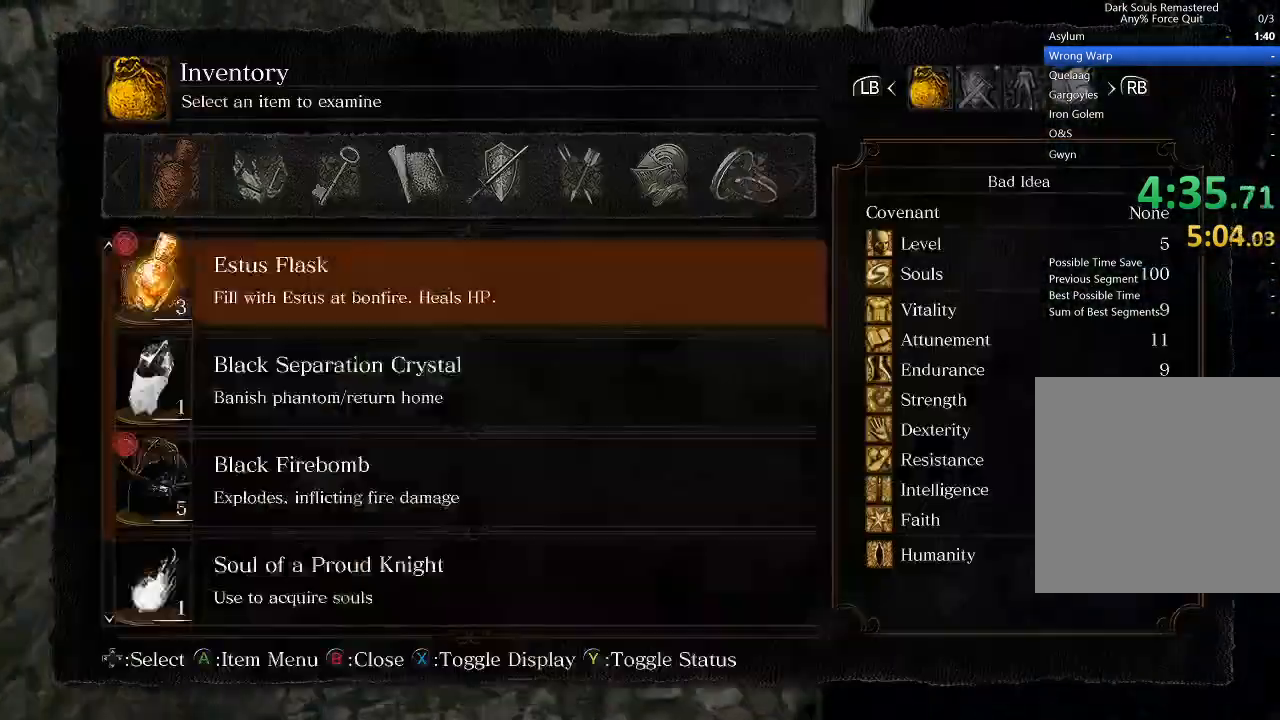
{"buttons": ["A"], "left_stick": "center", "right_stick": "center", "events": [[67, "A", "up"], [67, "DPAD_UP", "down"], [133, "A", "down"], [133, "DPAD_UP", "up"], [200, "A", "up"], [233, "DPAD_LEFT", "down"], [300, "A", "down"], [333, "DPAD_LEFT", "up"], [367, "A", "up"], [433, "A", "down"]]}
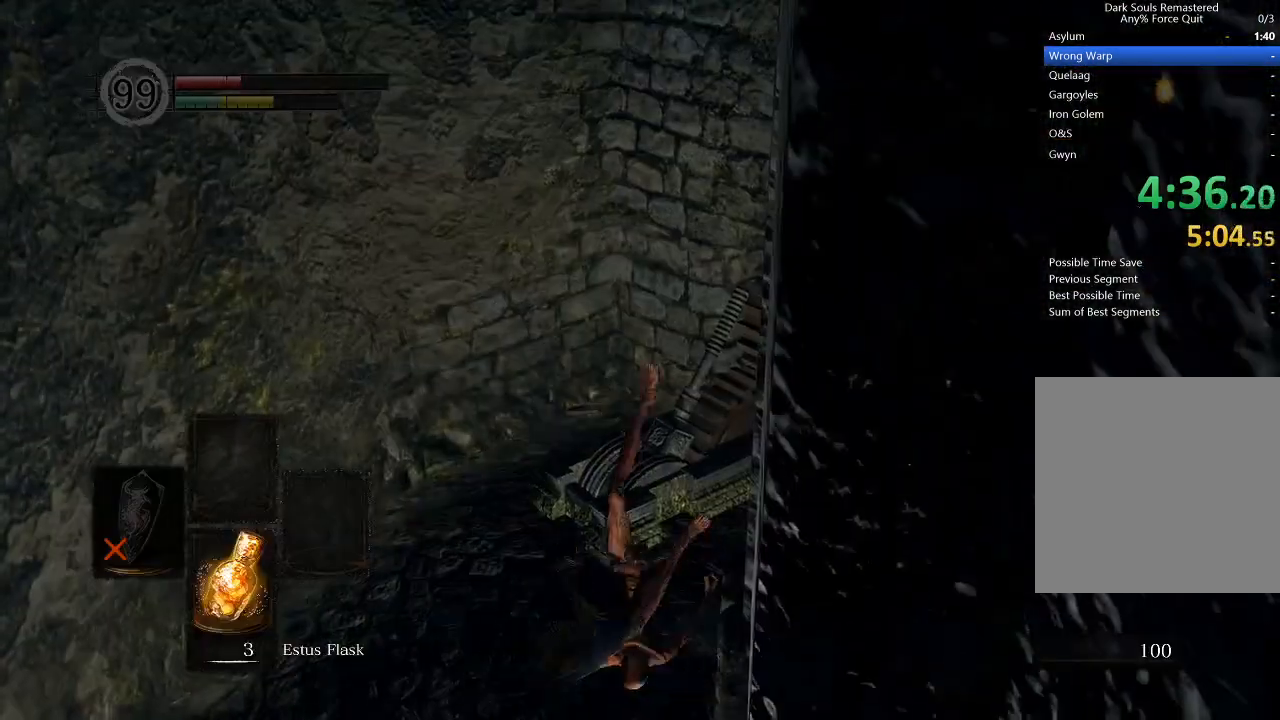
{"buttons": ["START"], "left_stick": "center", "right_stick": "center", "events": [[33, "A", "up"], [367, "START", "down"]]}
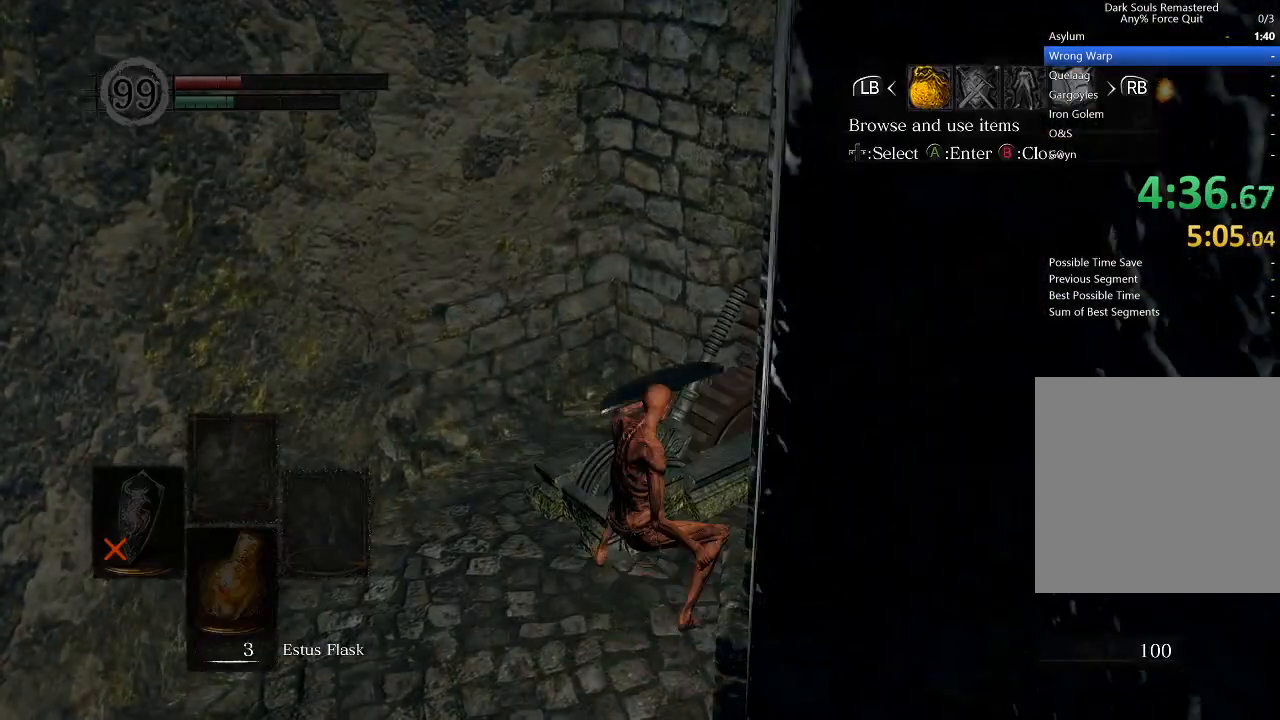
{"buttons": ["A"], "left_stick": "center", "right_stick": "center", "events": [[100, "START", "up"], [233, "DPAD_LEFT", "down"], [267, "DPAD_UP", "down"], [333, "A", "down"], [333, "DPAD_UP", "up"], [367, "DPAD_LEFT", "up"], [433, "A", "up"], [433, "DPAD_UP", "down"], [500, "A", "down"], [500, "DPAD_UP", "up"]]}
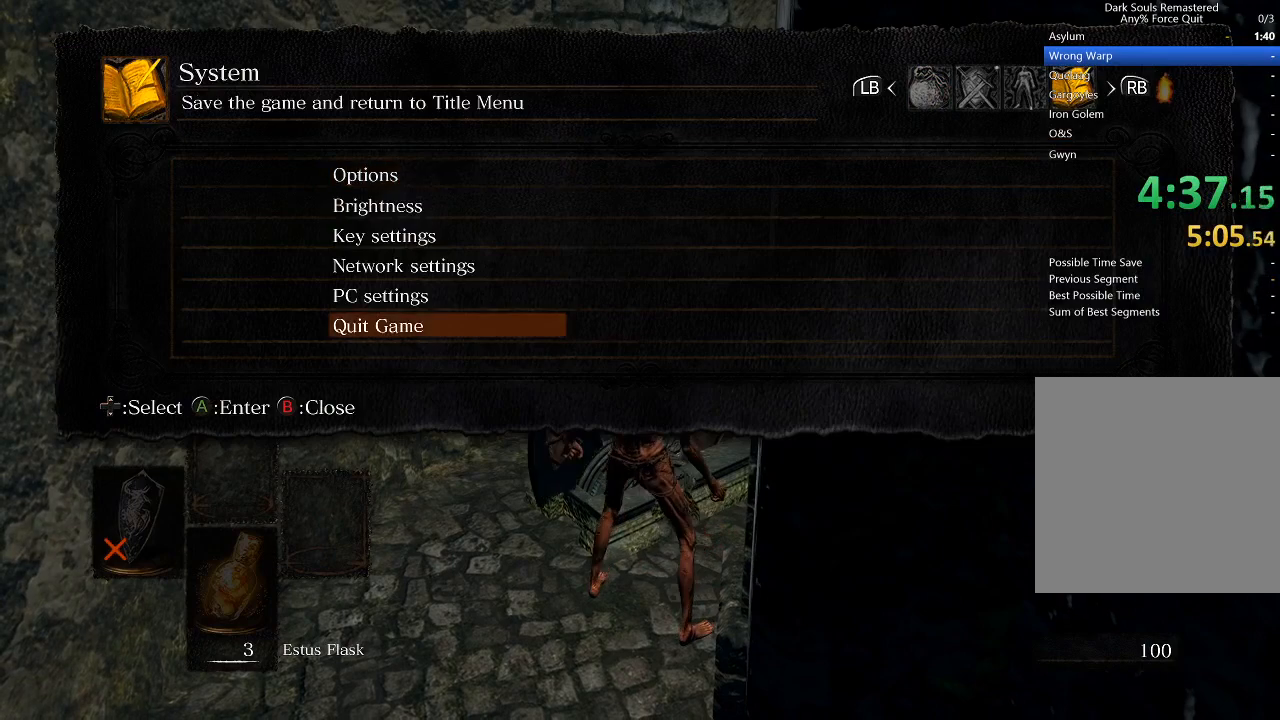
{"buttons": [], "left_stick": "center", "right_stick": "center", "events": [[100, "A", "up"], [100, "DPAD_LEFT", "down"], [167, "A", "down"], [167, "DPAD_LEFT", "up"], [233, "A", "up"], [300, "A", "down"], [400, "A", "up"]]}
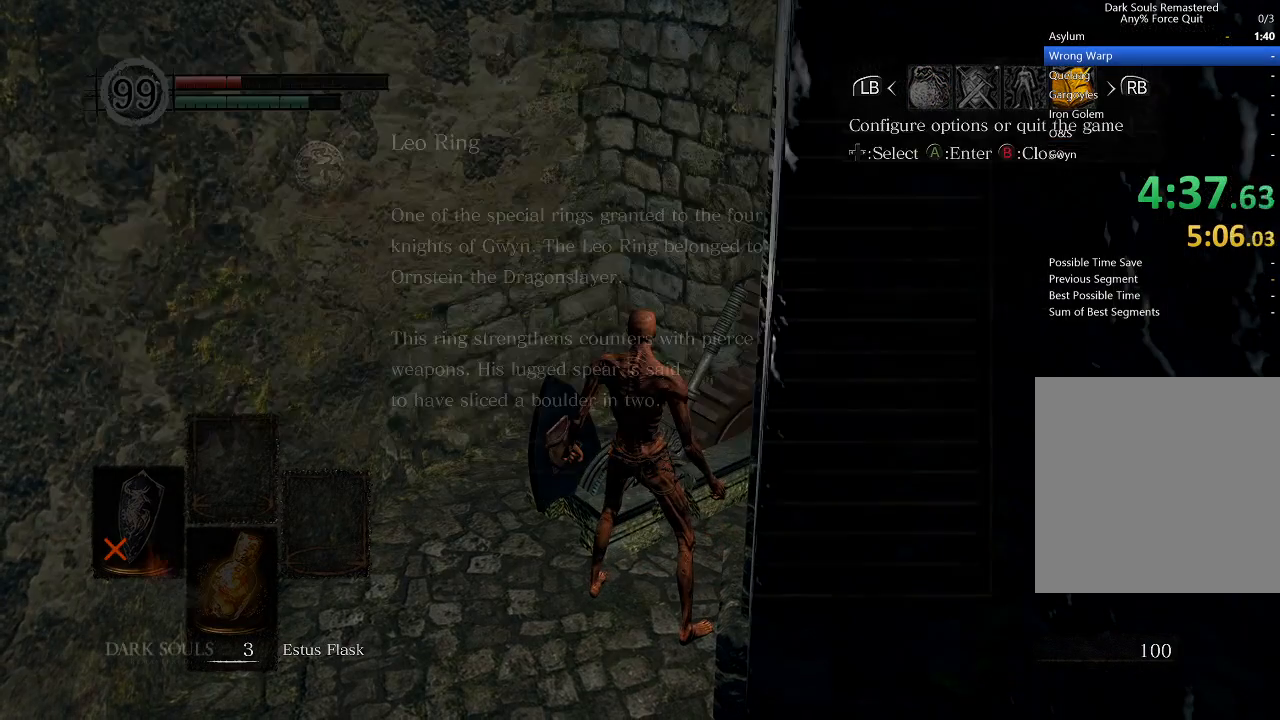
{"buttons": [], "left_stick": "center", "right_stick": "right", "events": [[133, "left_stick", "down-right"], [133, "right_stick", "right"], [200, "left_stick", "center"]]}
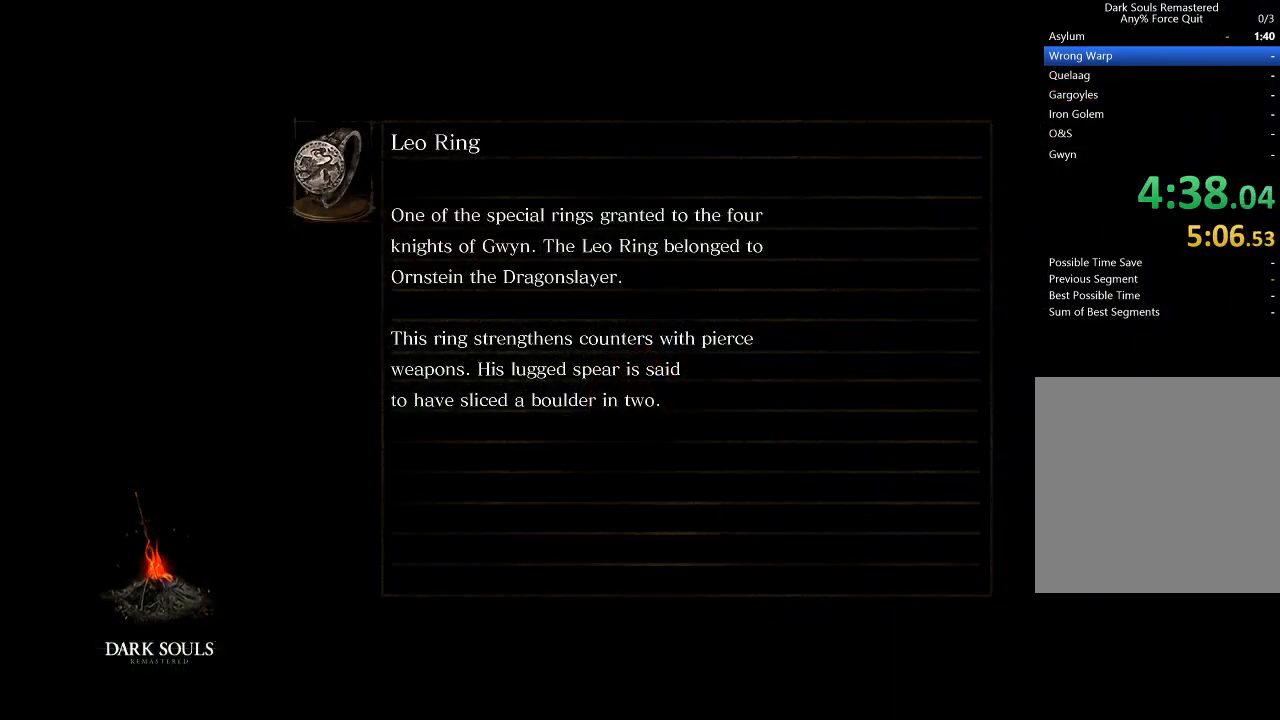
{"buttons": ["A"], "left_stick": "center", "right_stick": "center", "events": [[33, "right_stick", "center"], [200, "A", "down"], [300, "A", "up"], [367, "A", "down"], [467, "A", "up"], [500, "A", "down"]]}
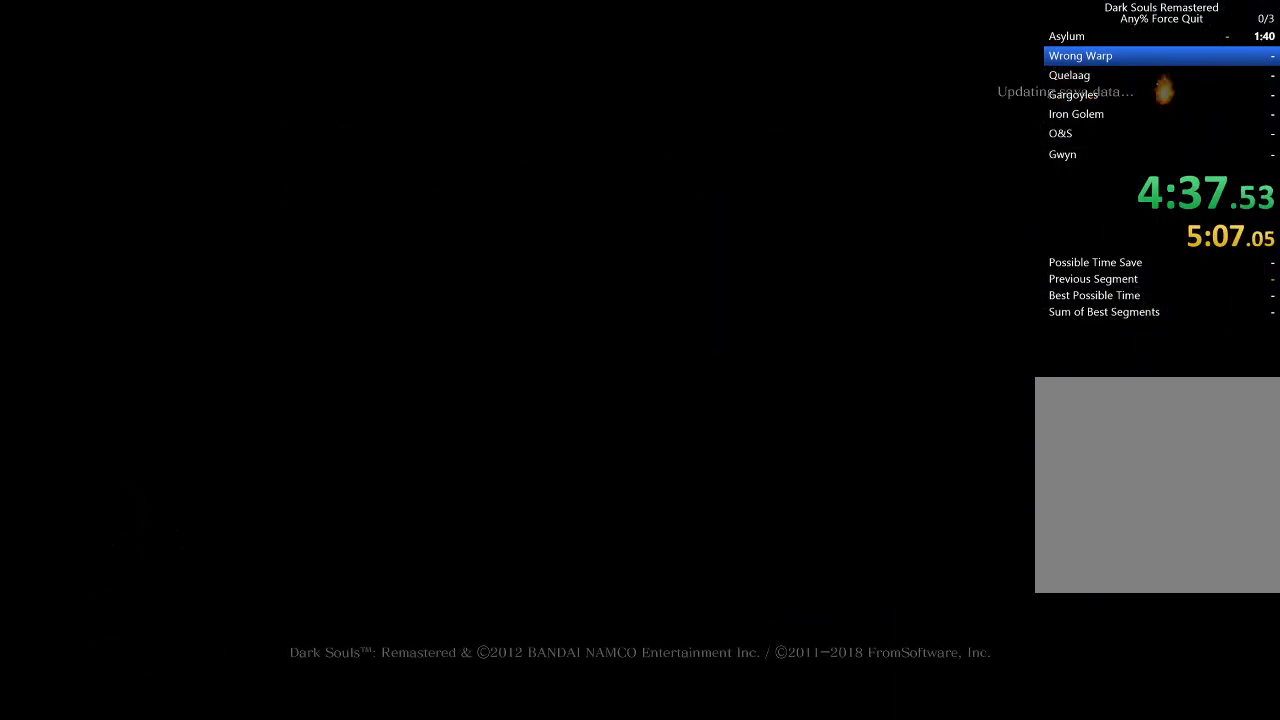
{"buttons": ["A"], "left_stick": "center", "right_stick": "center", "events": [[100, "A", "up"], [167, "A", "down"], [267, "A", "up"], [333, "A", "down"], [400, "A", "up"], [500, "A", "down"]]}
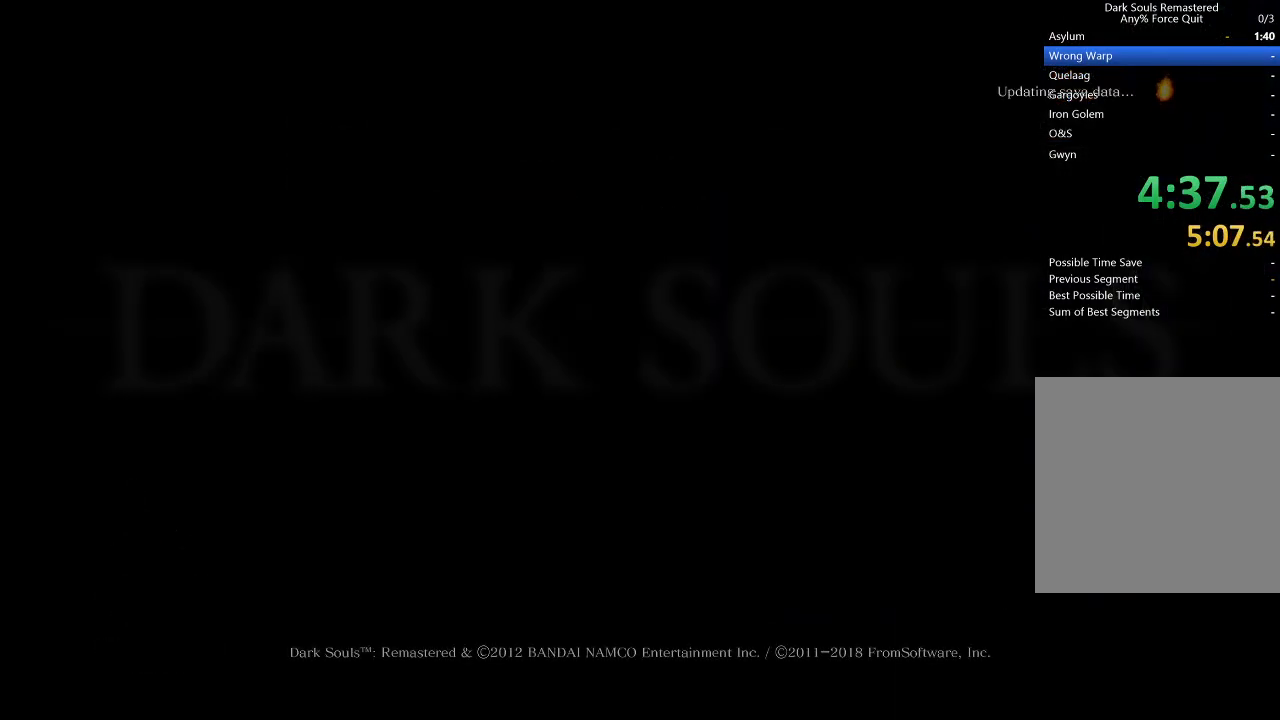
{"buttons": ["A"], "left_stick": "center", "right_stick": "center", "events": [[67, "A", "up"], [133, "A", "down"], [233, "A", "up"], [300, "A", "down"], [400, "A", "up"], [467, "A", "down"]]}
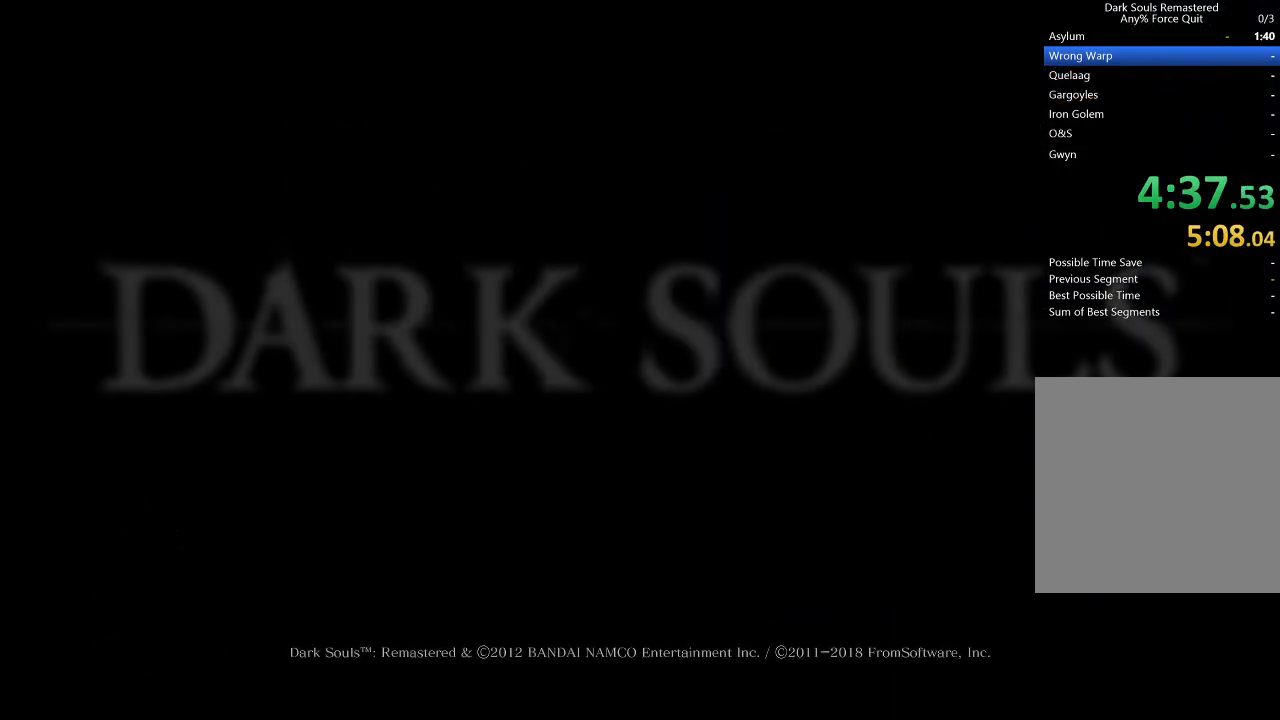
{"buttons": ["A"], "left_stick": "center", "right_stick": "center", "events": [[33, "A", "up"], [133, "A", "down"], [200, "A", "up"], [267, "A", "down"], [367, "A", "up"], [433, "A", "down"]]}
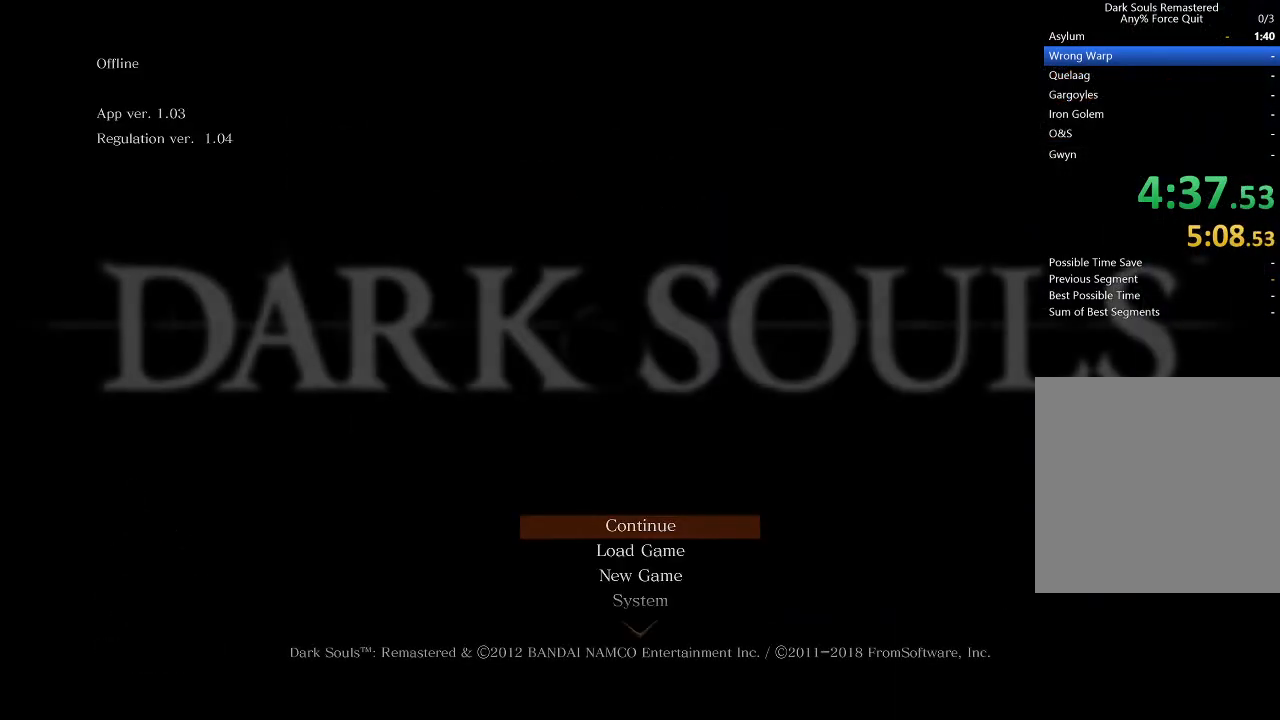
{"buttons": ["A"], "left_stick": "center", "right_stick": "center", "events": [[33, "A", "up"], [100, "A", "down"], [200, "A", "up"], [267, "A", "down"], [367, "A", "up"], [433, "A", "down"]]}
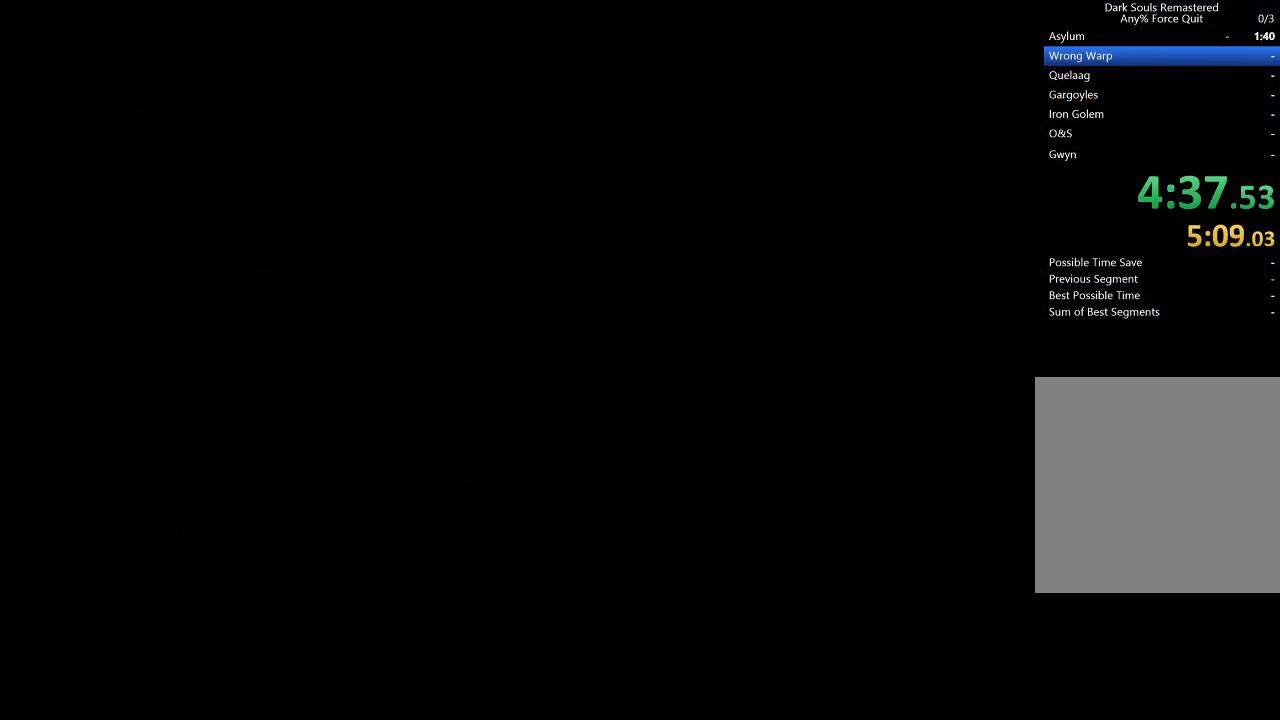
{"buttons": [], "left_stick": "center", "right_stick": "center", "events": [[33, "A", "up"], [100, "A", "down"], [167, "A", "up"], [233, "A", "down"], [333, "A", "up"], [400, "A", "down"], [500, "A", "up"]]}